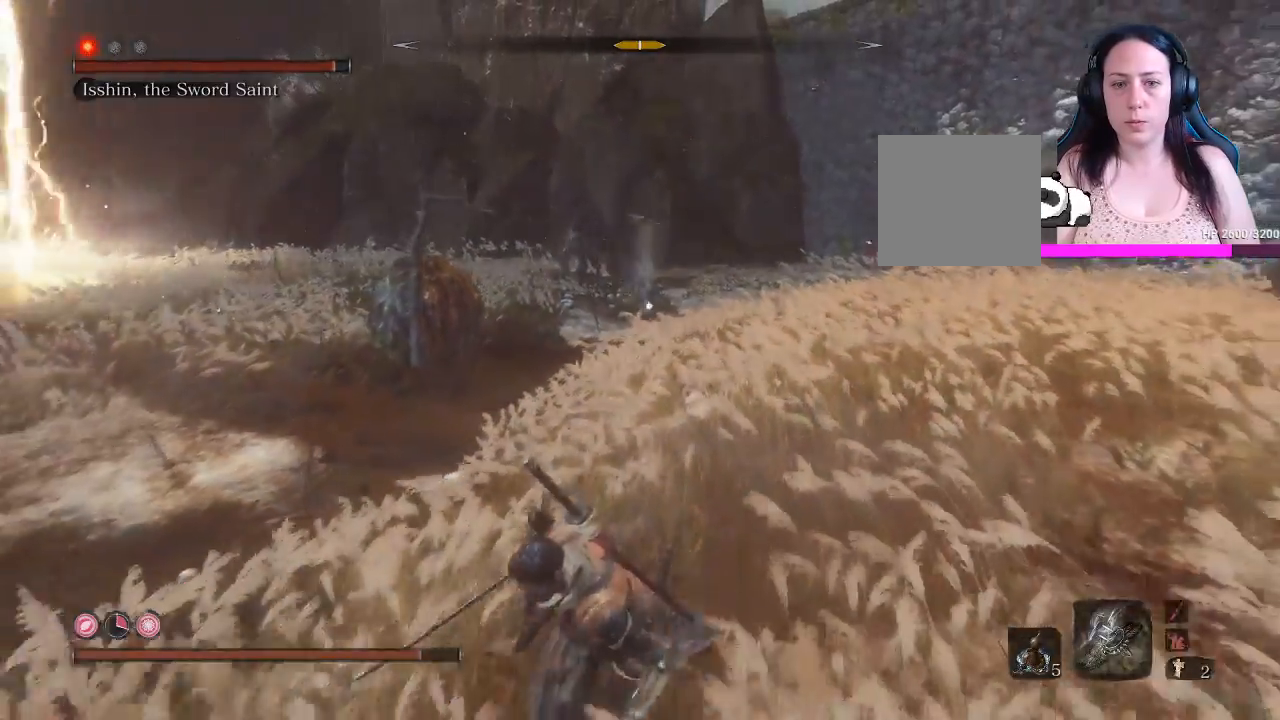
Gameplay with a controller (Xbox layout); each line is a JSON object with the inputs held at the frame after it. "events" lists button and stick changes between this image and that frame as [ms after this image, input, new state], when the widget could be followed in between. Not read: L3.
{"buttons": [], "left_stick": "down", "right_stick": "center", "events": [[17, "B", "up"]]}
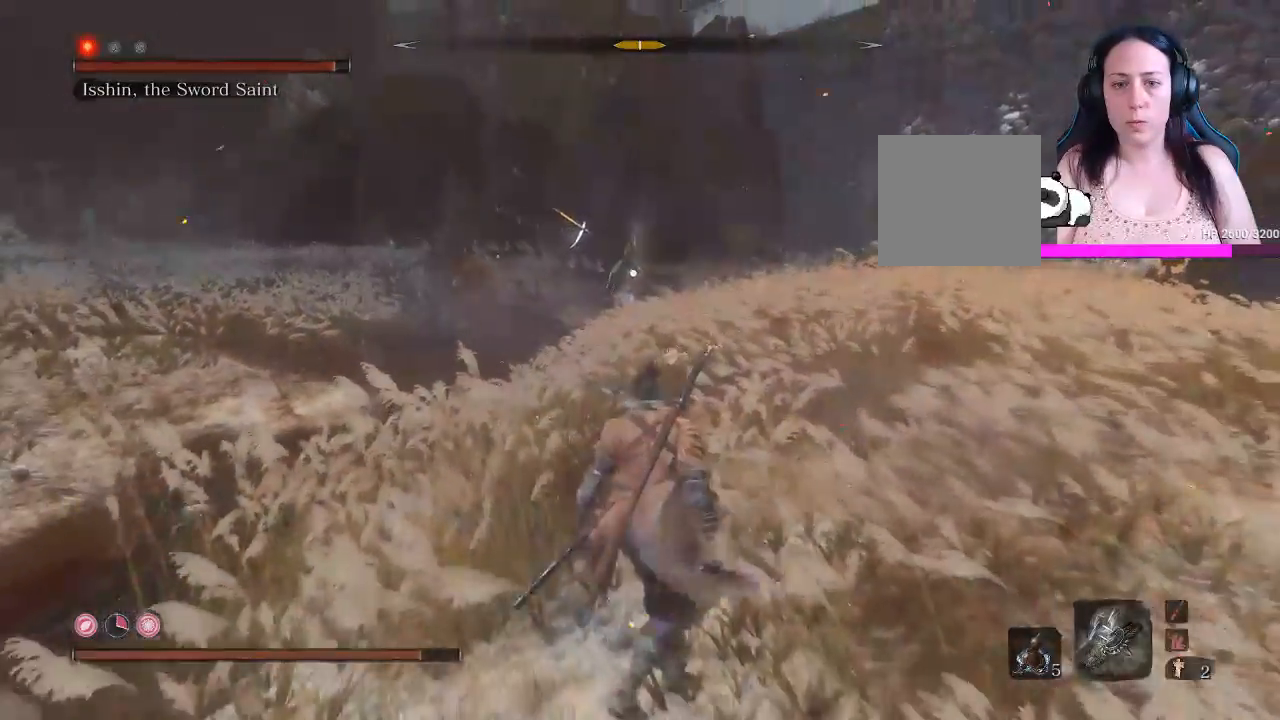
{"buttons": [], "left_stick": "down", "right_stick": "center", "events": []}
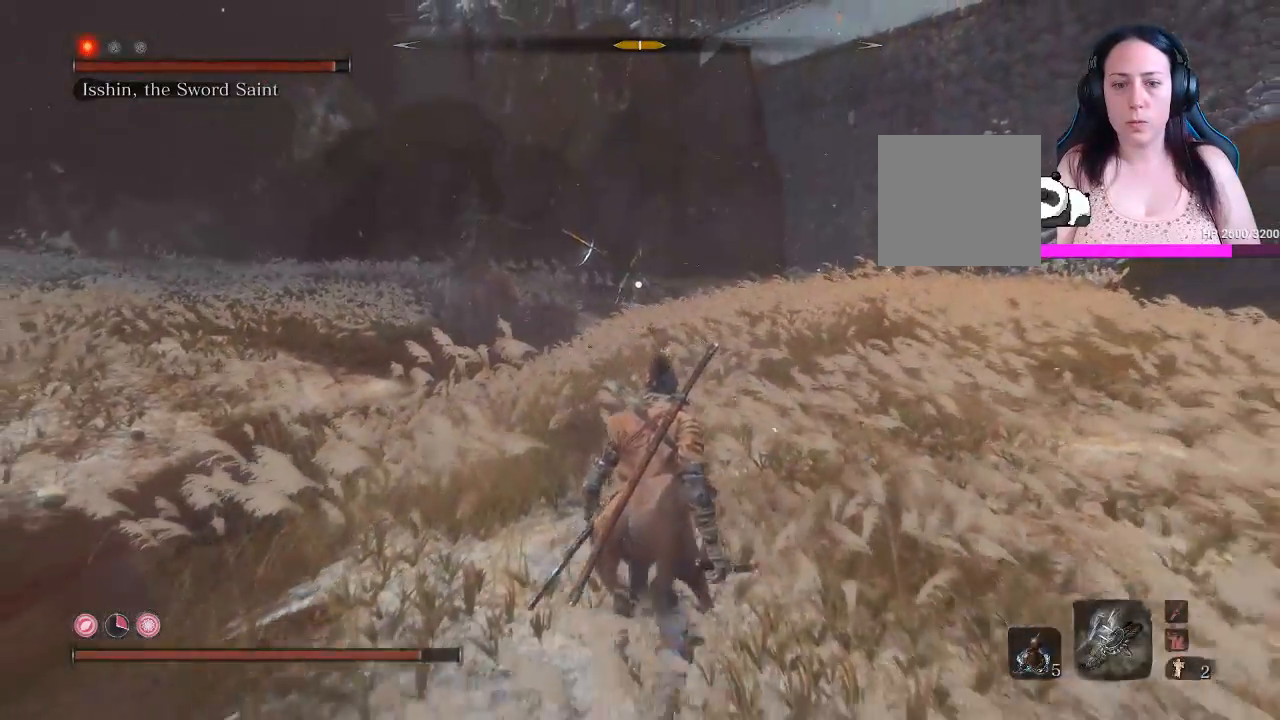
{"buttons": [], "left_stick": "down", "right_stick": "center", "events": []}
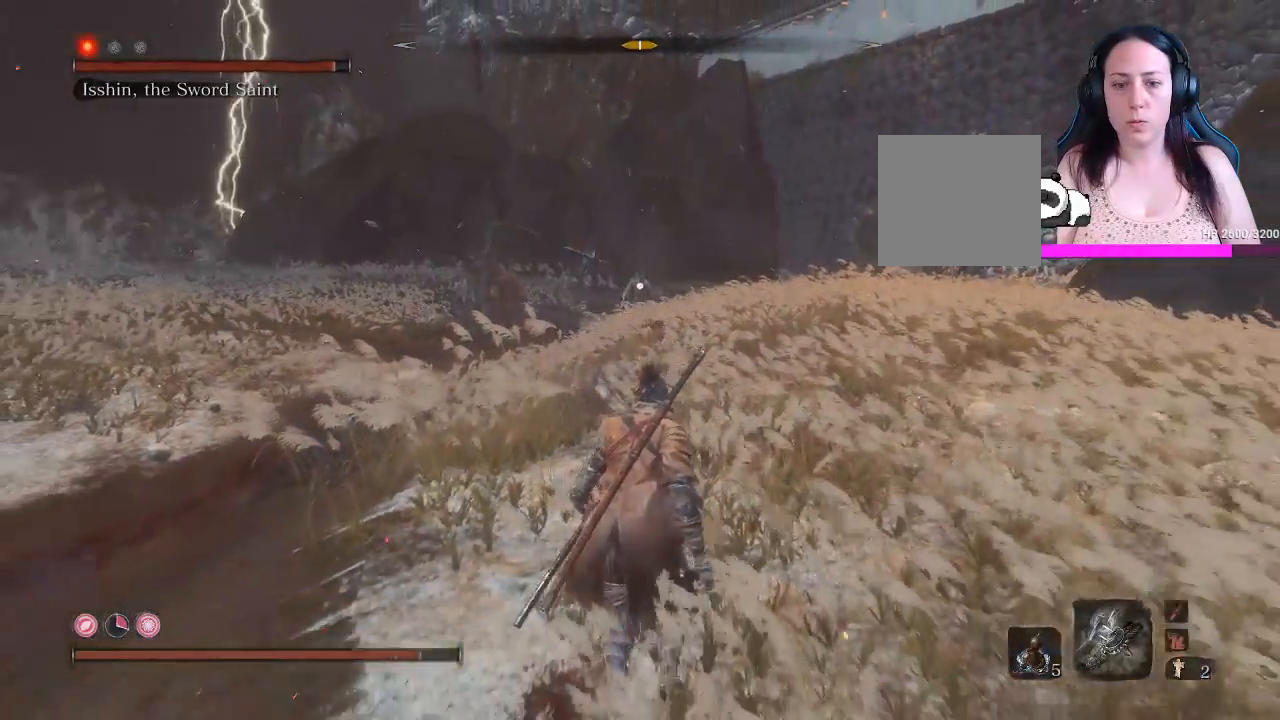
{"buttons": [], "left_stick": "center", "right_stick": "center", "events": [[167, "left_stick", "down-left"], [350, "left_stick", "center"]]}
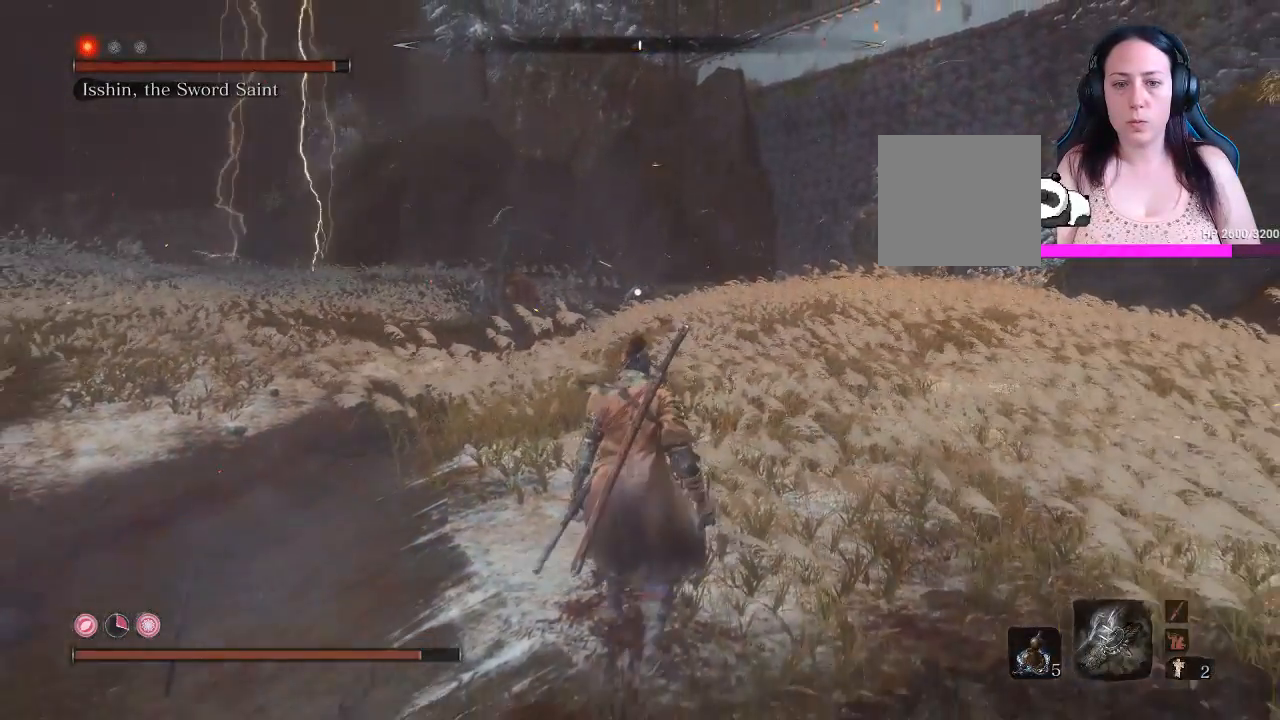
{"buttons": [], "left_stick": "down-left", "right_stick": "center", "events": [[317, "left_stick", "down-left"]]}
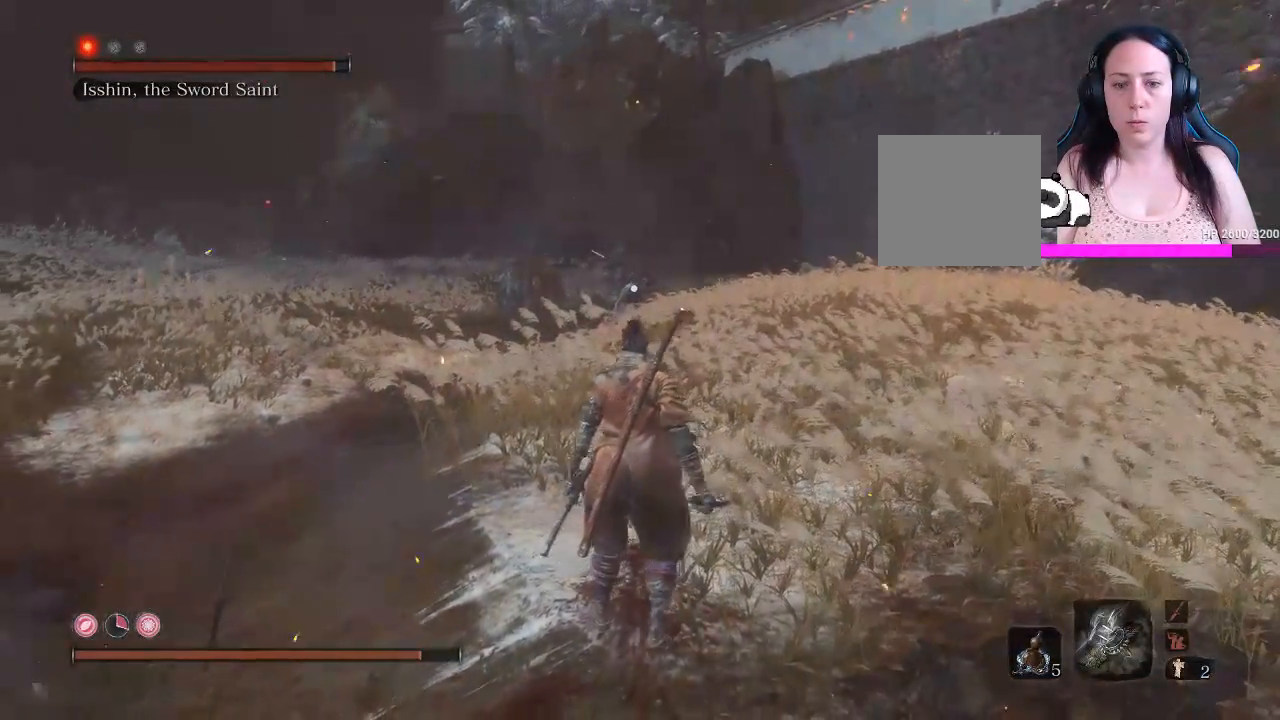
{"buttons": [], "left_stick": "up", "right_stick": "center", "events": [[283, "left_stick", "center"], [483, "left_stick", "up"]]}
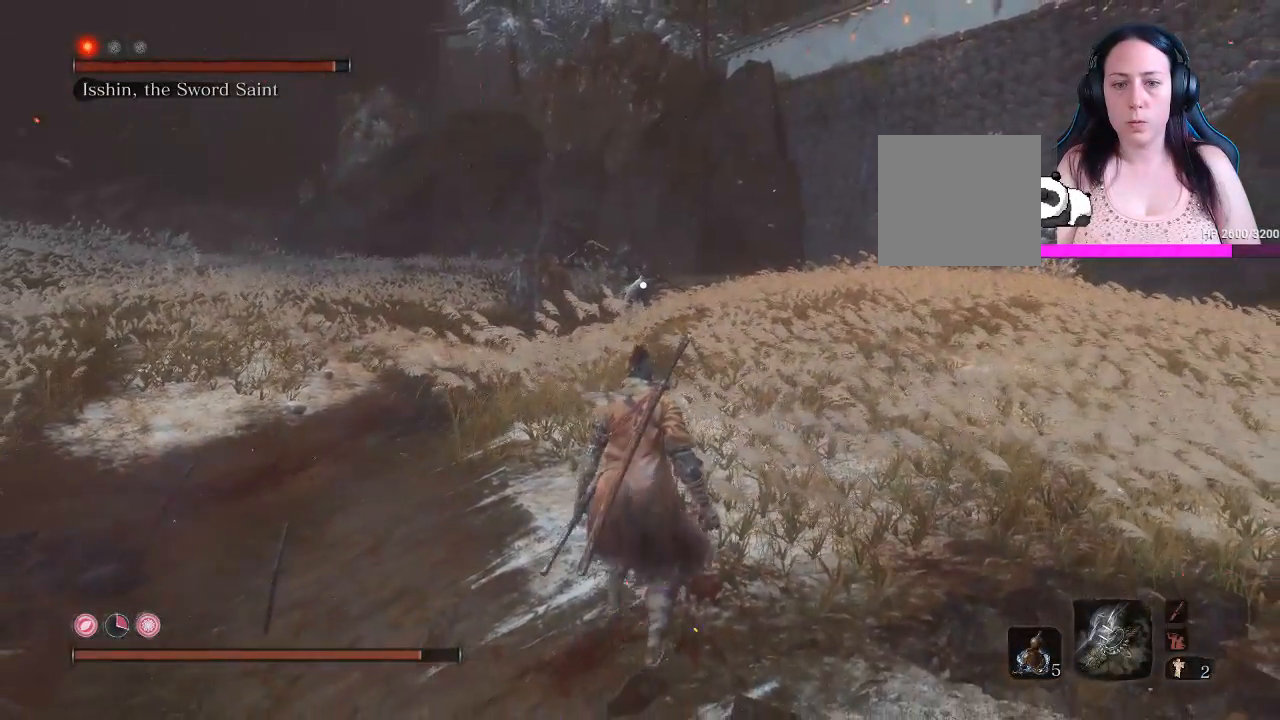
{"buttons": [], "left_stick": "up", "right_stick": "center", "events": []}
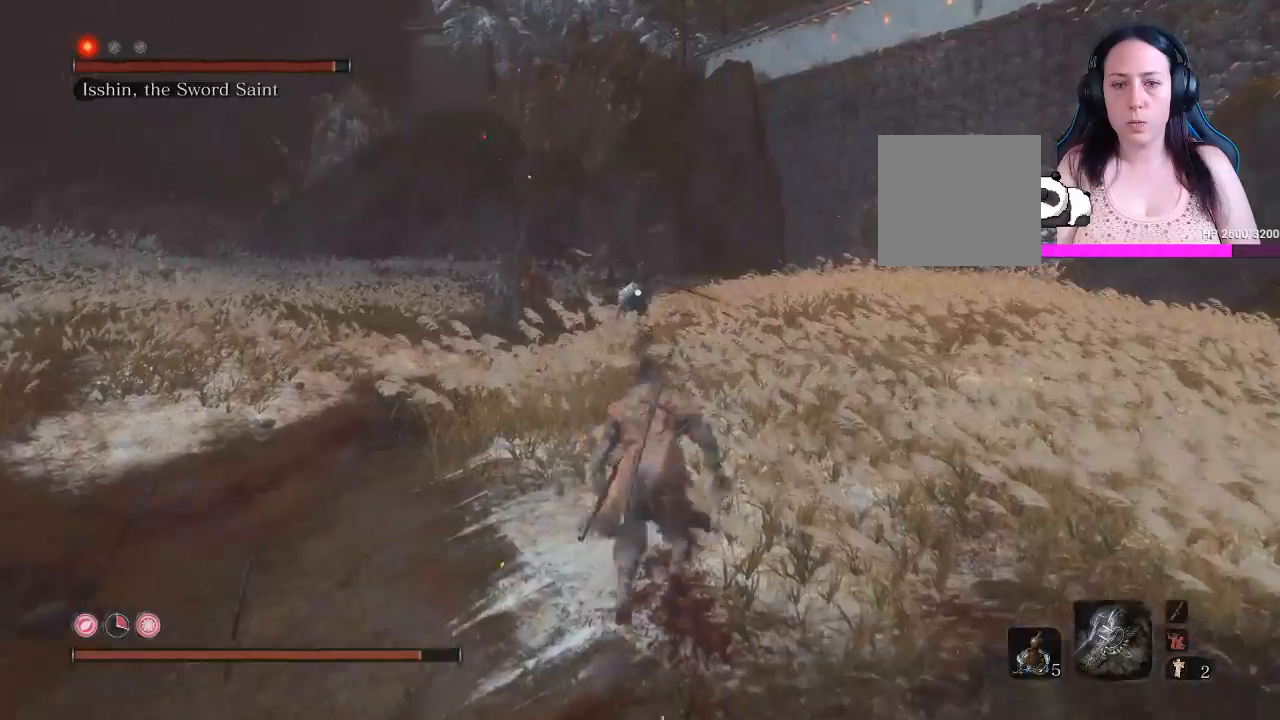
{"buttons": [], "left_stick": "up", "right_stick": "center", "events": []}
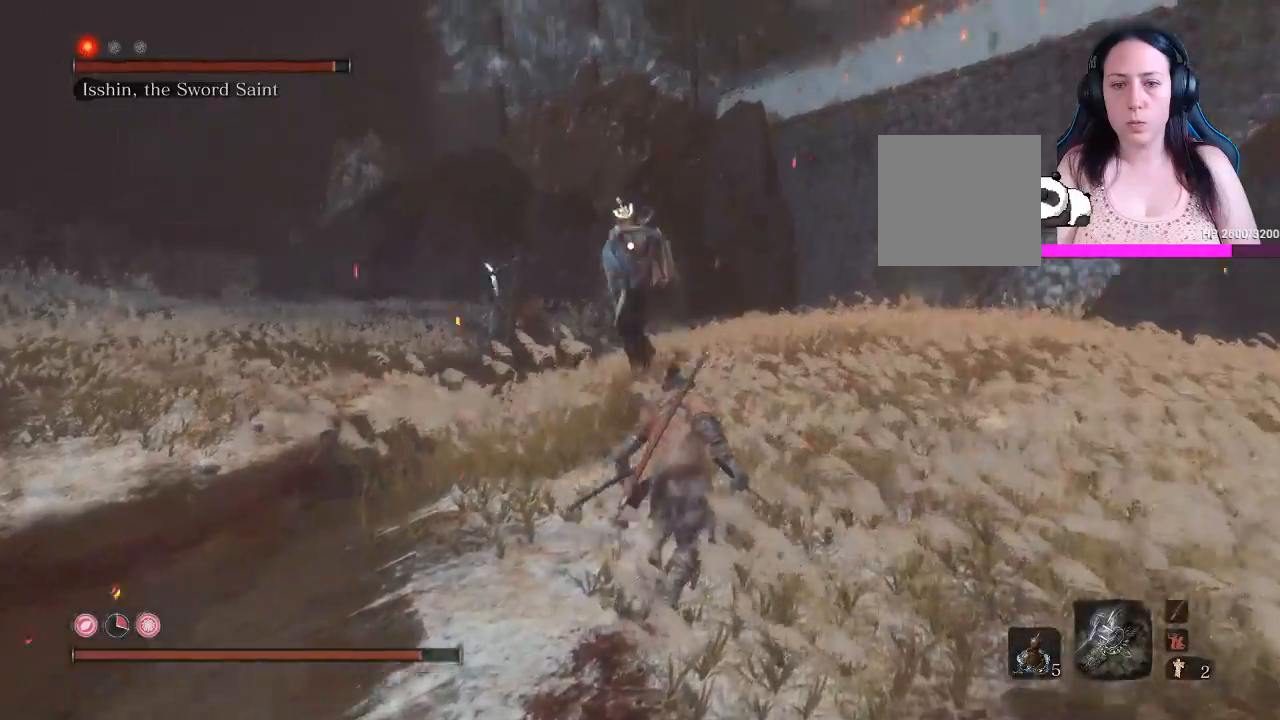
{"buttons": [], "left_stick": "up-right", "right_stick": "center", "events": [[83, "left_stick", "up-right"], [267, "B", "down"], [367, "B", "up"]]}
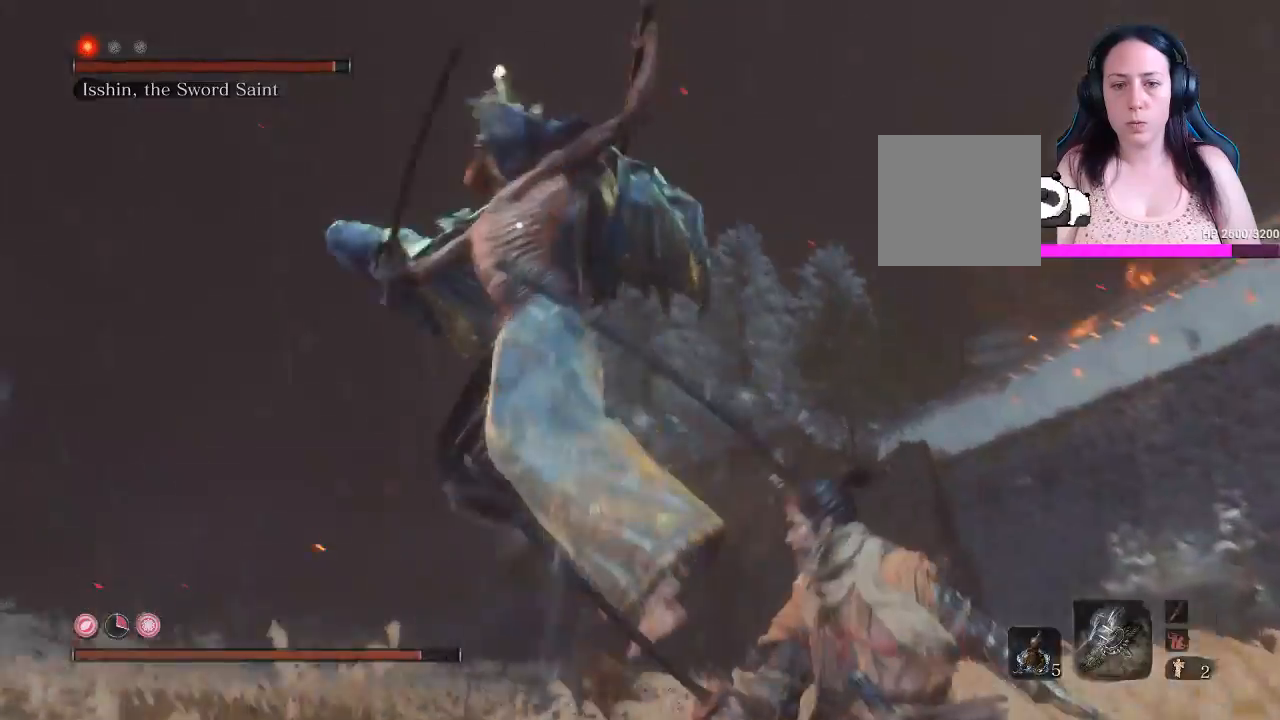
{"buttons": ["L1"], "left_stick": "up", "right_stick": "center", "events": [[200, "left_stick", "up"], [217, "L1", "down"], [217, "L2", "down"], [317, "R1", "down"], [333, "L2", "up"], [450, "R1", "up"]]}
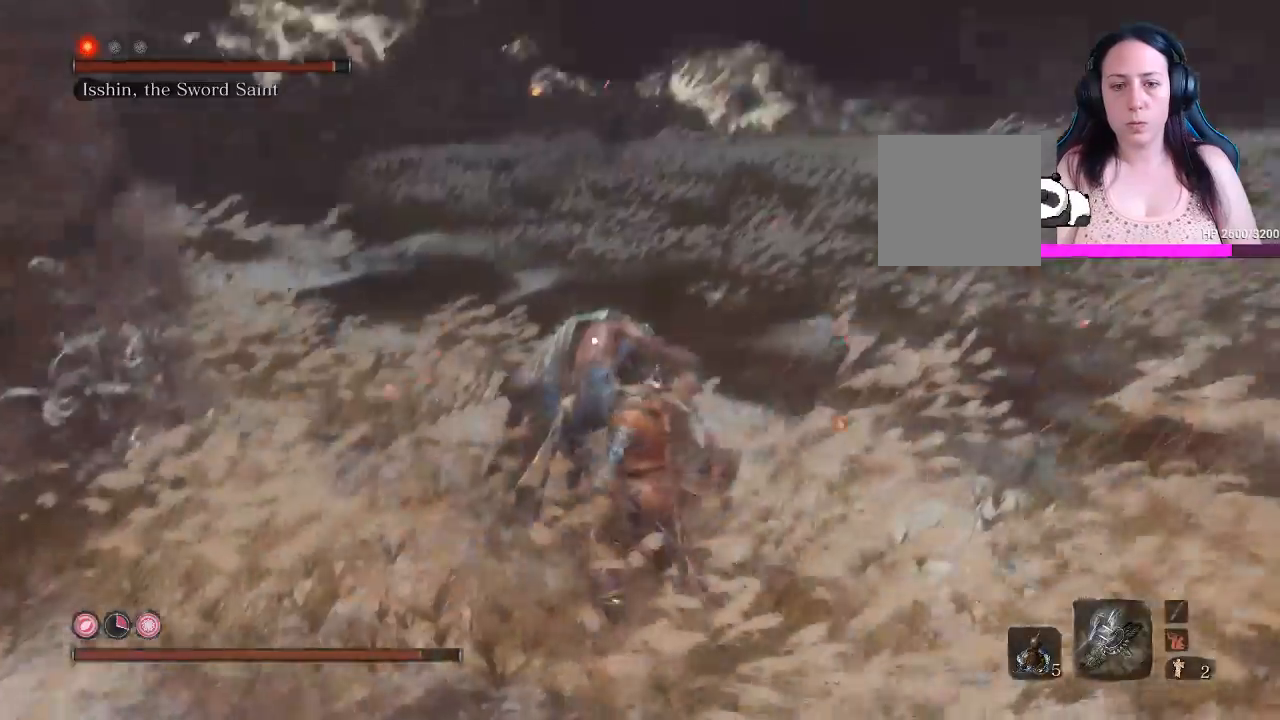
{"buttons": ["L1"], "left_stick": "up", "right_stick": "center", "events": []}
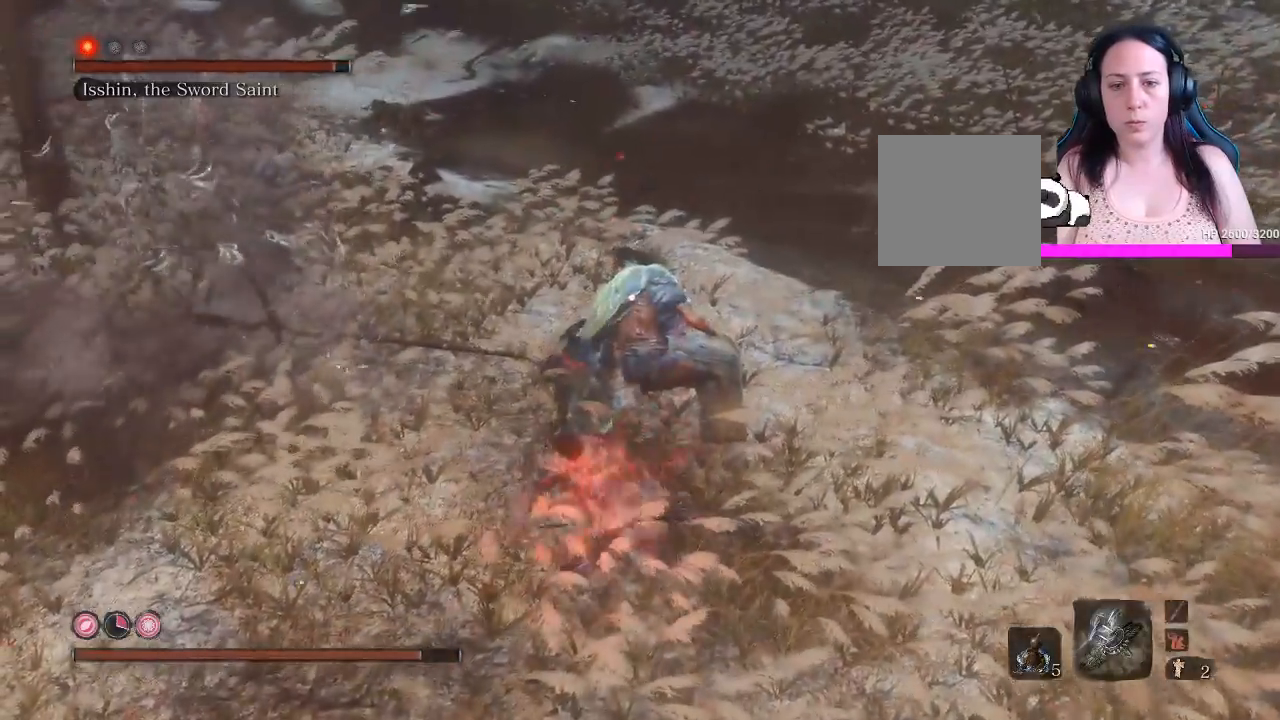
{"buttons": [], "left_stick": "up-right", "right_stick": "center", "events": [[67, "L2", "down"], [233, "L1", "up"], [233, "L2", "up"], [400, "left_stick", "up-right"]]}
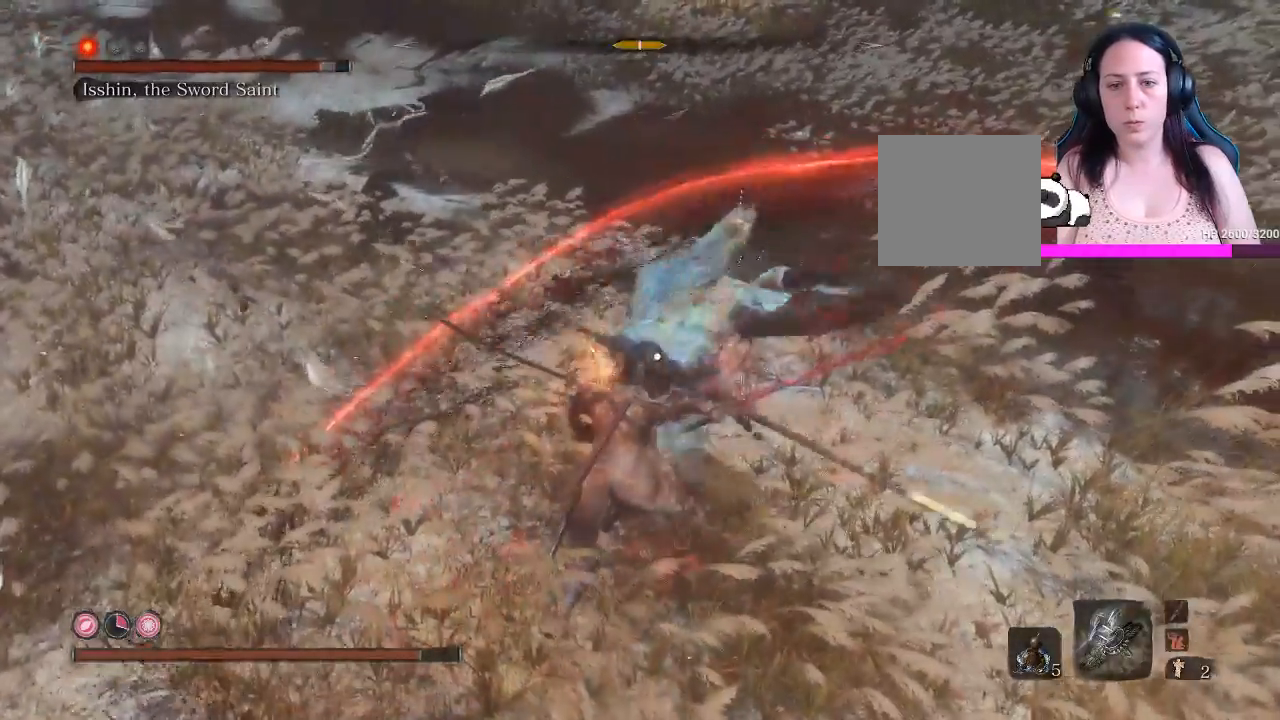
{"buttons": ["B"], "left_stick": "right", "right_stick": "center", "events": [[383, "left_stick", "right"], [433, "B", "down"]]}
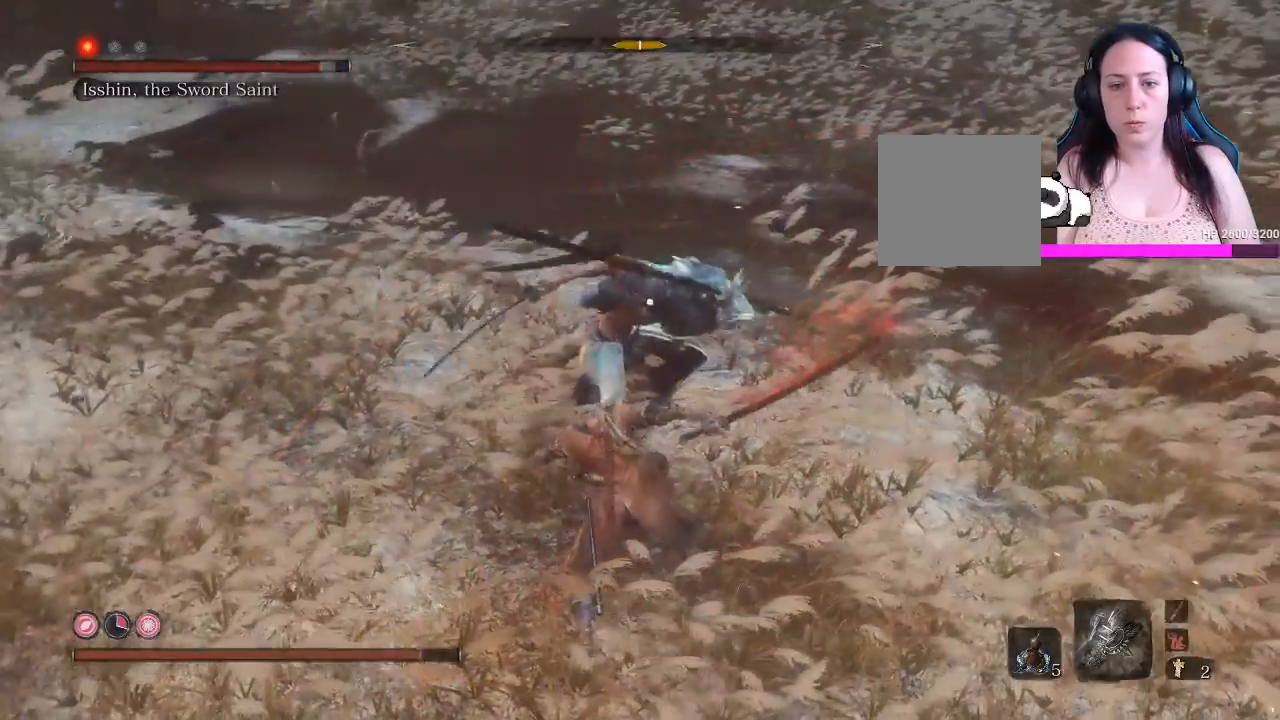
{"buttons": ["B"], "left_stick": "down-right", "right_stick": "center", "events": [[350, "left_stick", "down-right"]]}
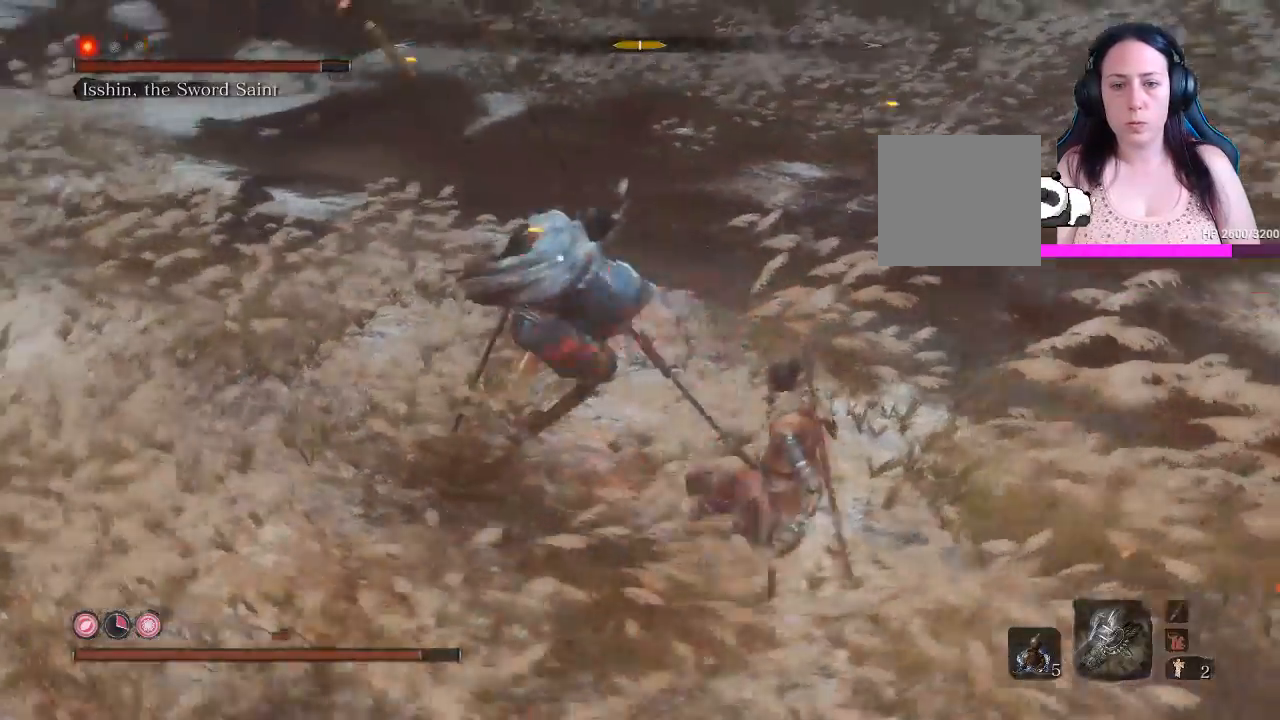
{"buttons": ["B"], "left_stick": "down-right", "right_stick": "center", "events": []}
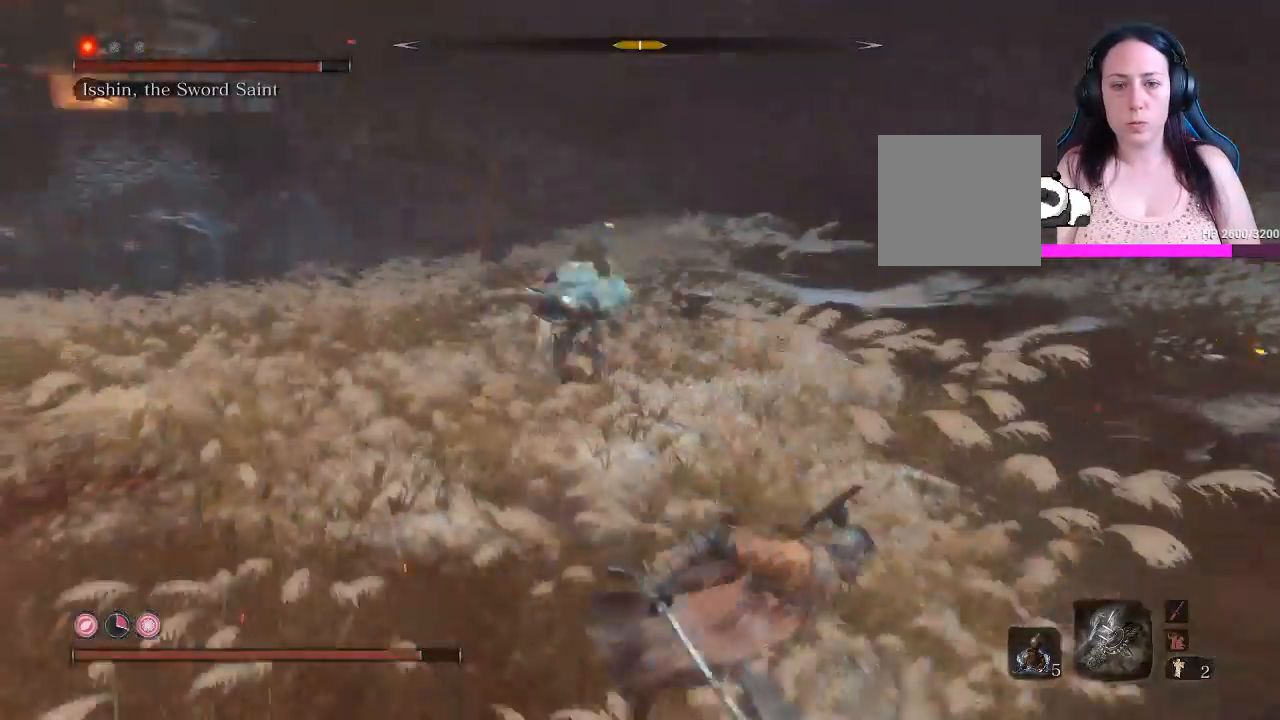
{"buttons": ["B"], "left_stick": "down-right", "right_stick": "center", "events": []}
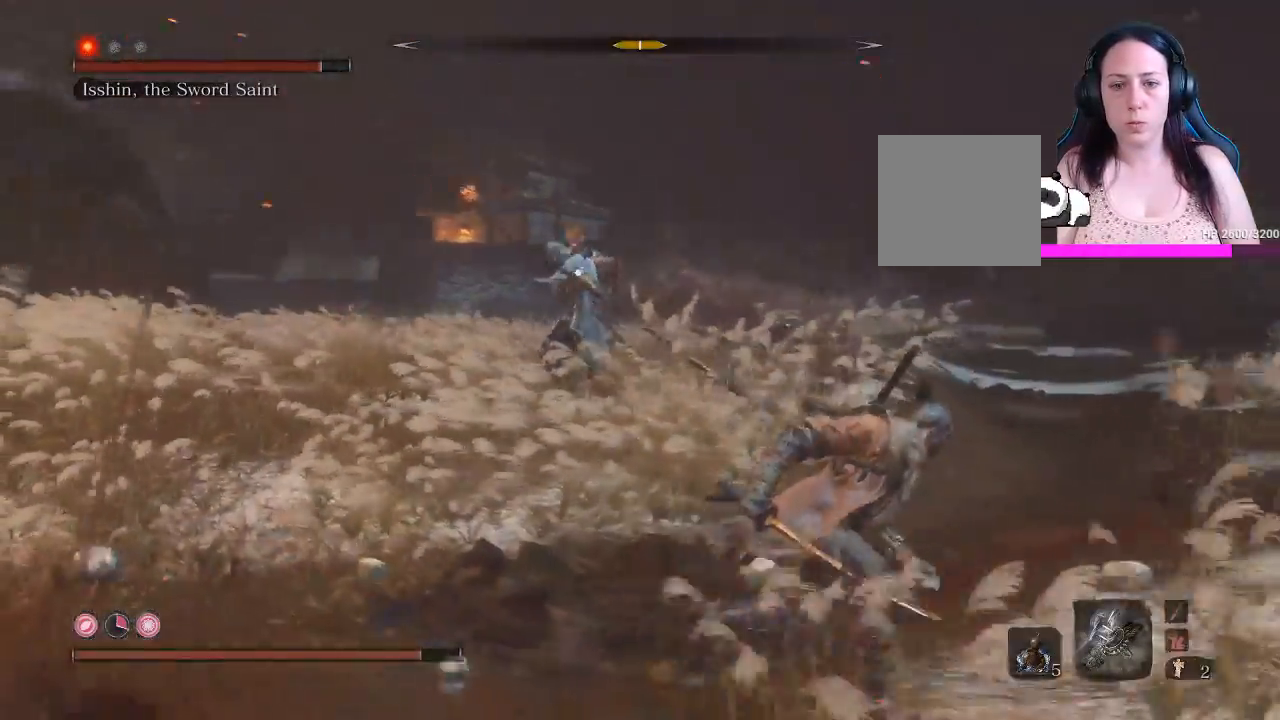
{"buttons": ["B"], "left_stick": "down-right", "right_stick": "center", "events": []}
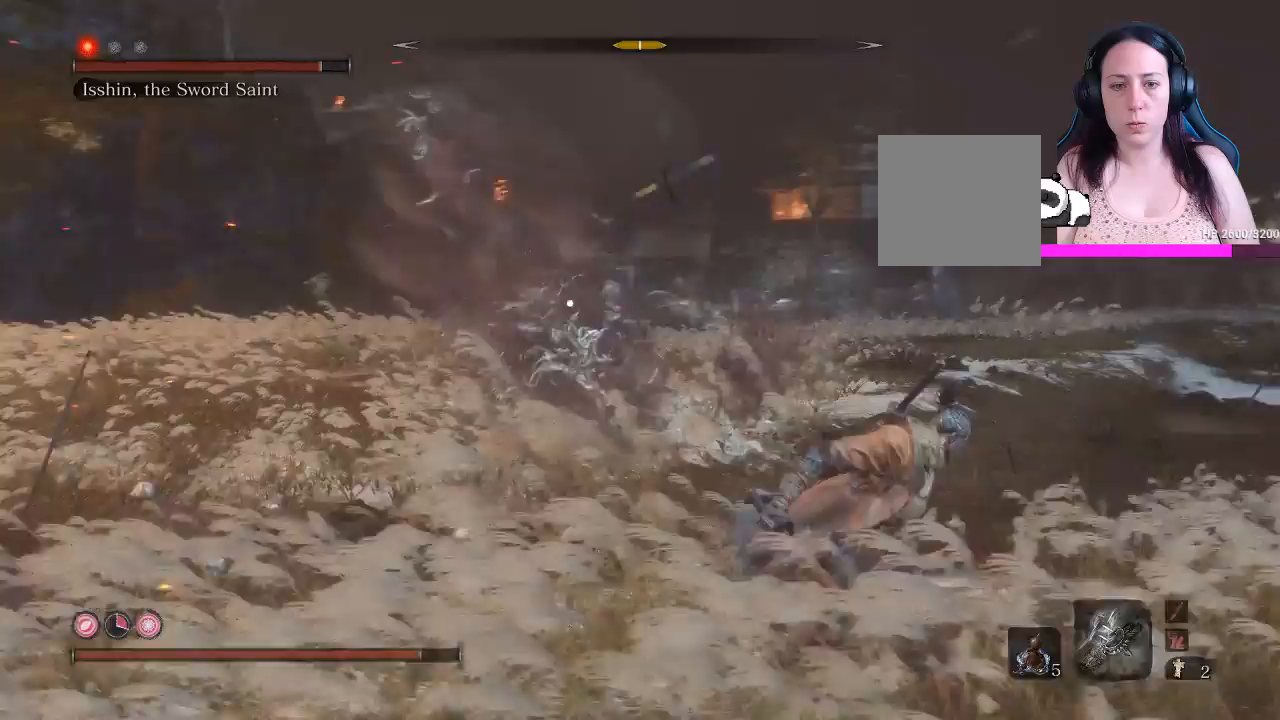
{"buttons": ["B"], "left_stick": "down-right", "right_stick": "center", "events": []}
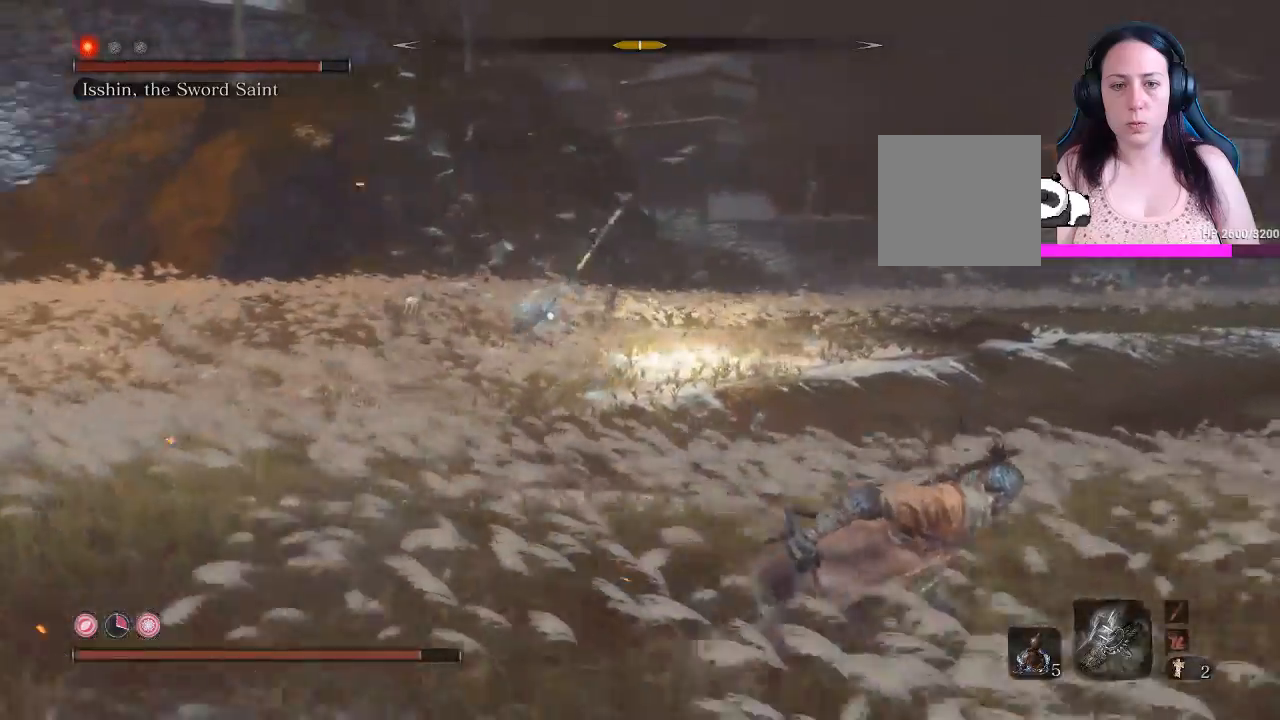
{"buttons": ["B"], "left_stick": "down-right", "right_stick": "center", "events": []}
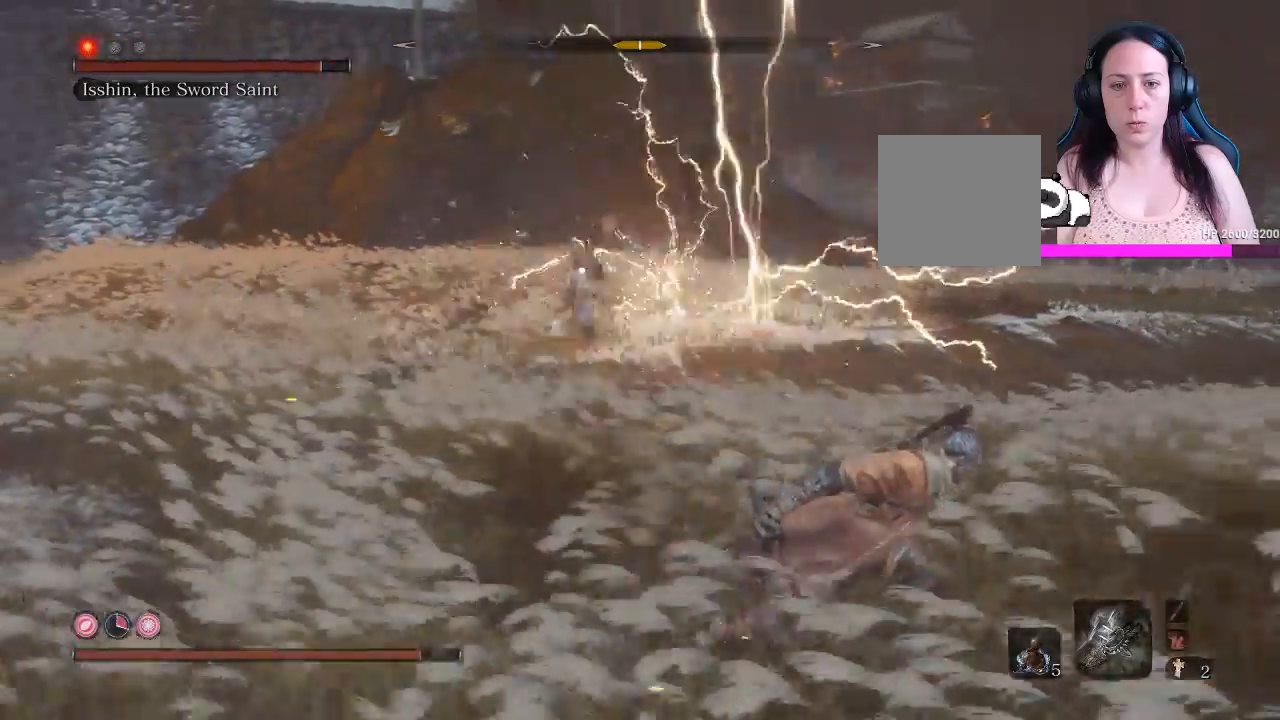
{"buttons": ["B"], "left_stick": "down-right", "right_stick": "center", "events": []}
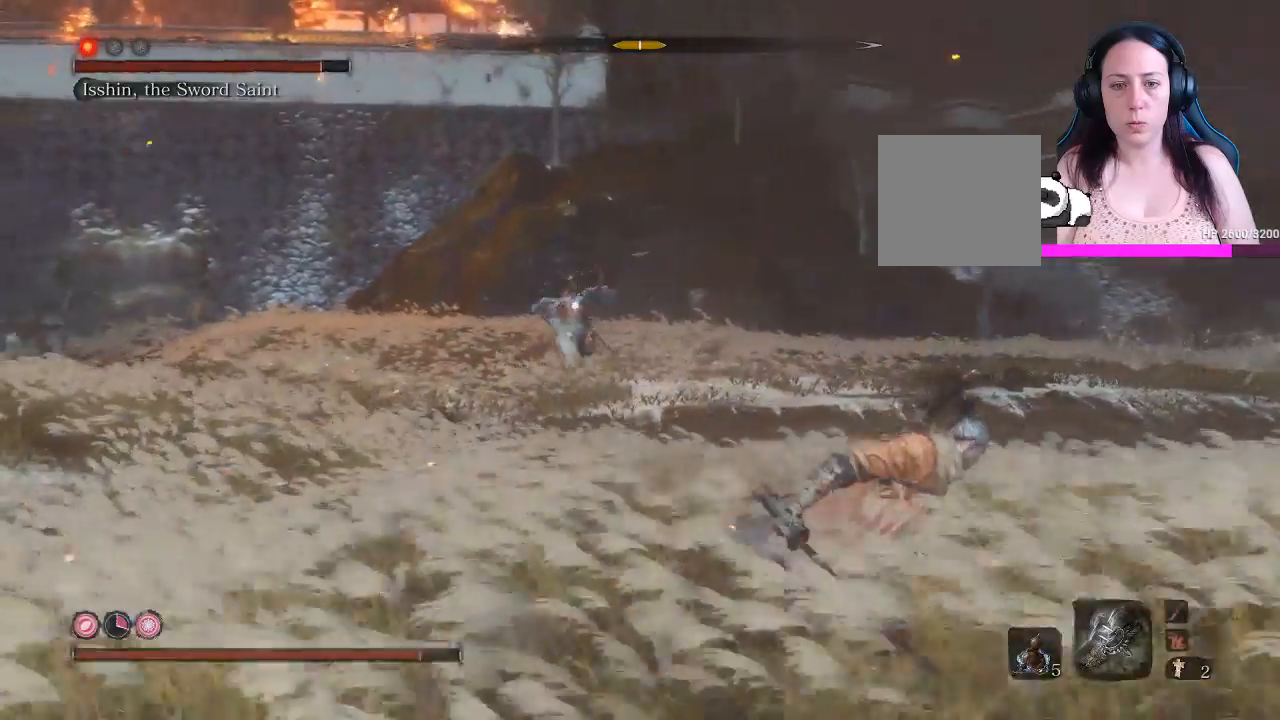
{"buttons": ["B"], "left_stick": "right", "right_stick": "center", "events": [[383, "left_stick", "right"]]}
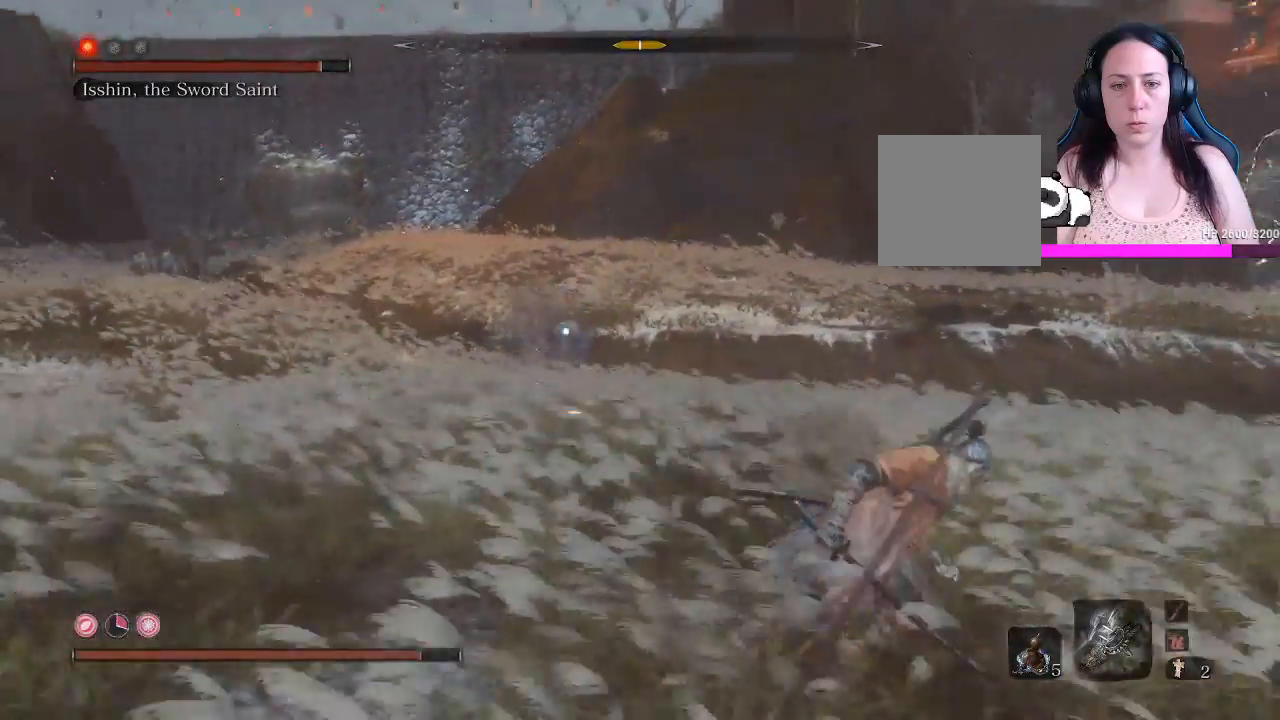
{"buttons": ["B"], "left_stick": "right", "right_stick": "center", "events": []}
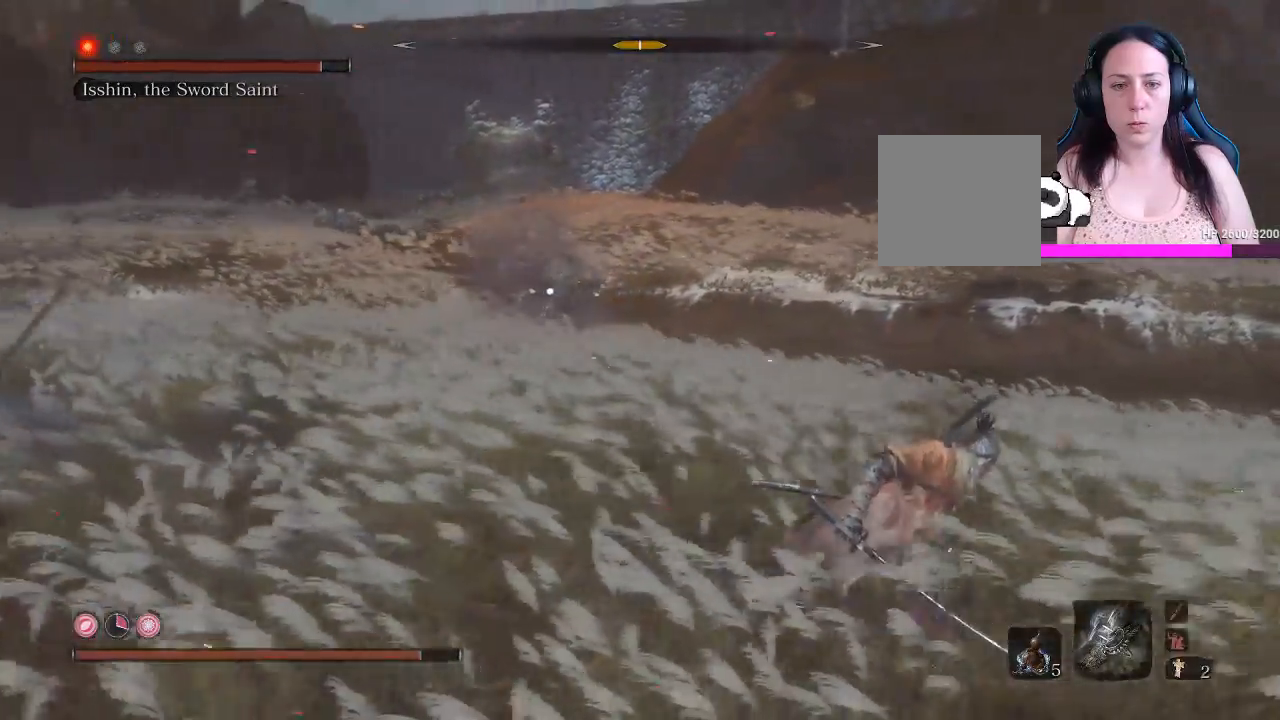
{"buttons": ["B"], "left_stick": "right", "right_stick": "center", "events": []}
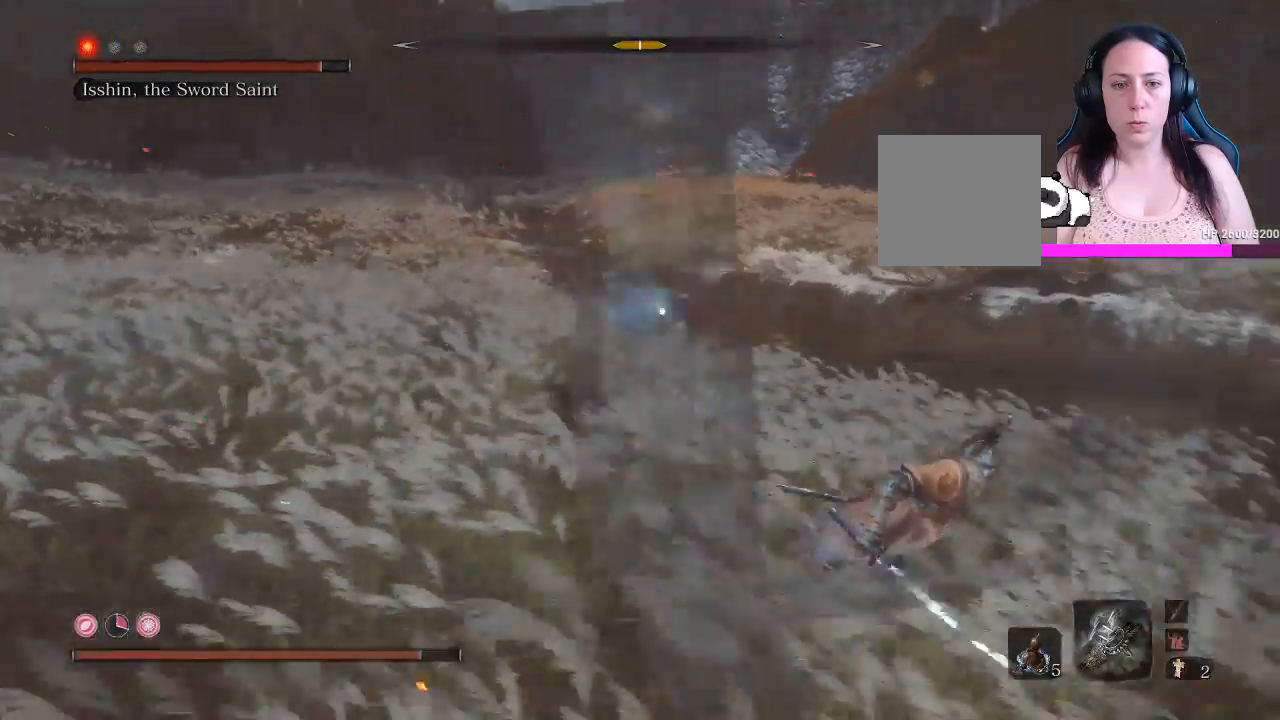
{"buttons": ["B"], "left_stick": "right", "right_stick": "center", "events": []}
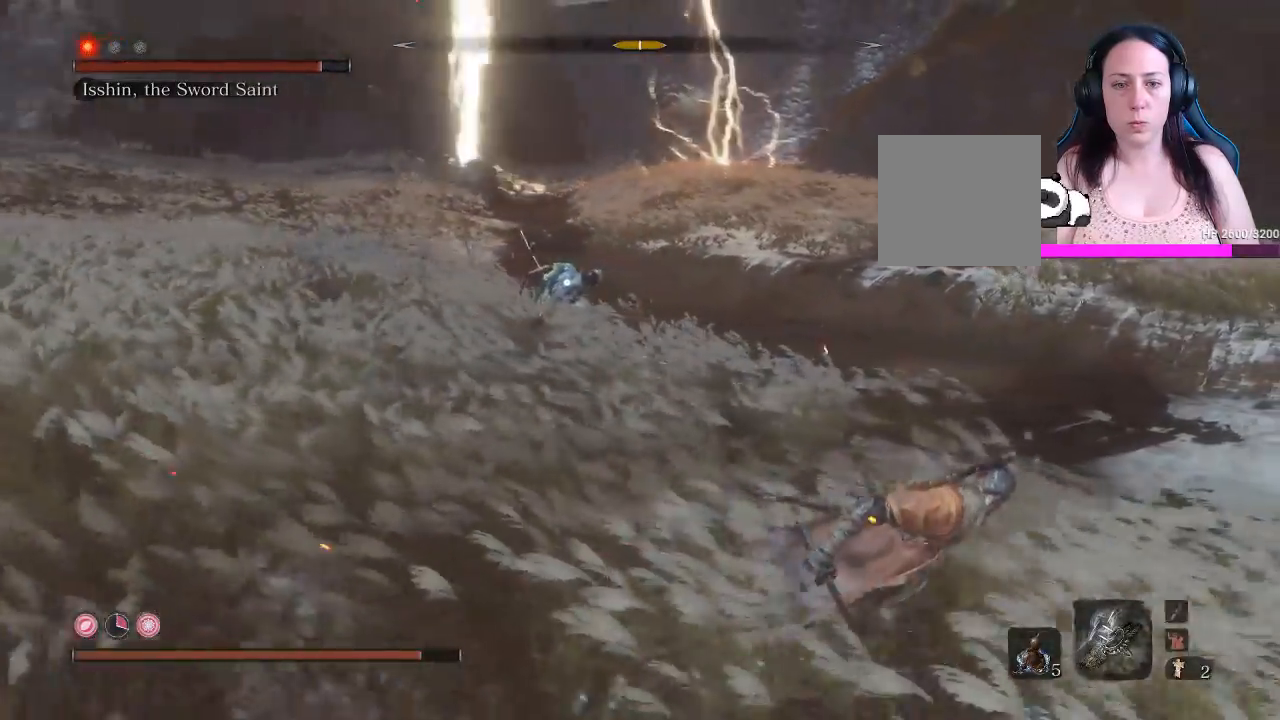
{"buttons": [], "left_stick": "right", "right_stick": "center", "events": [[483, "B", "up"]]}
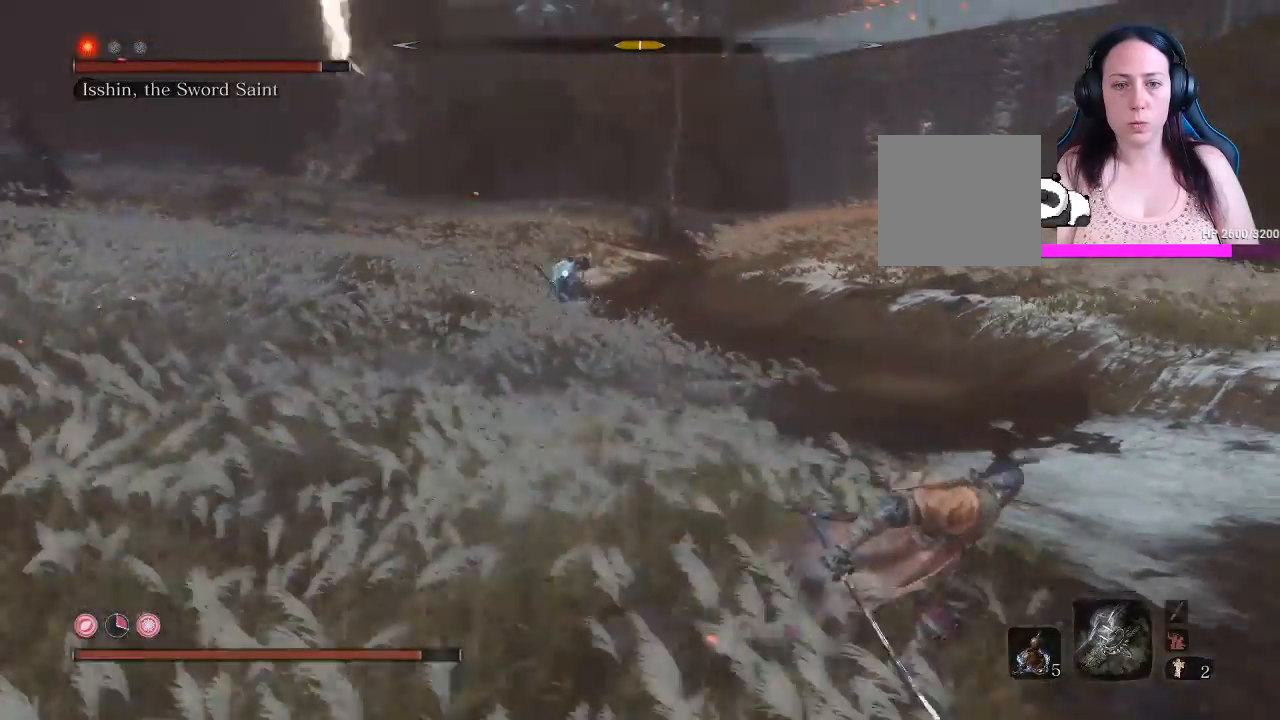
{"buttons": [], "left_stick": "right", "right_stick": "center", "events": []}
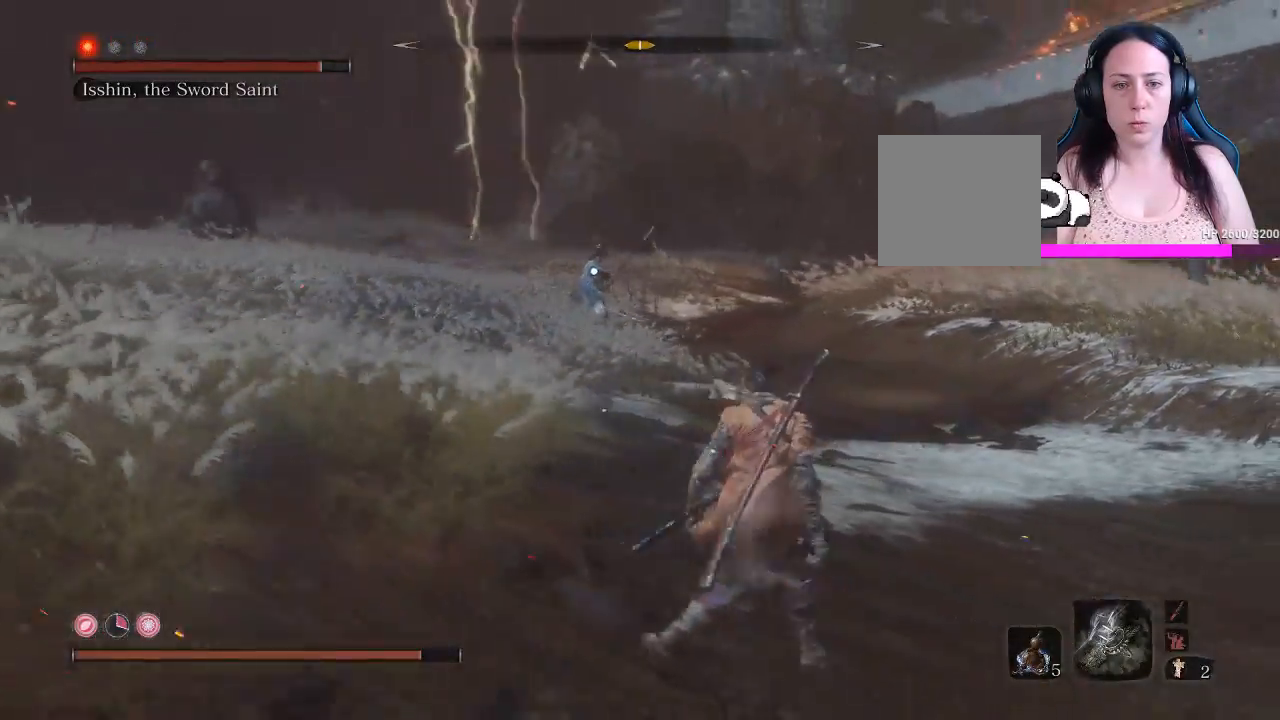
{"buttons": [], "left_stick": "right", "right_stick": "center", "events": []}
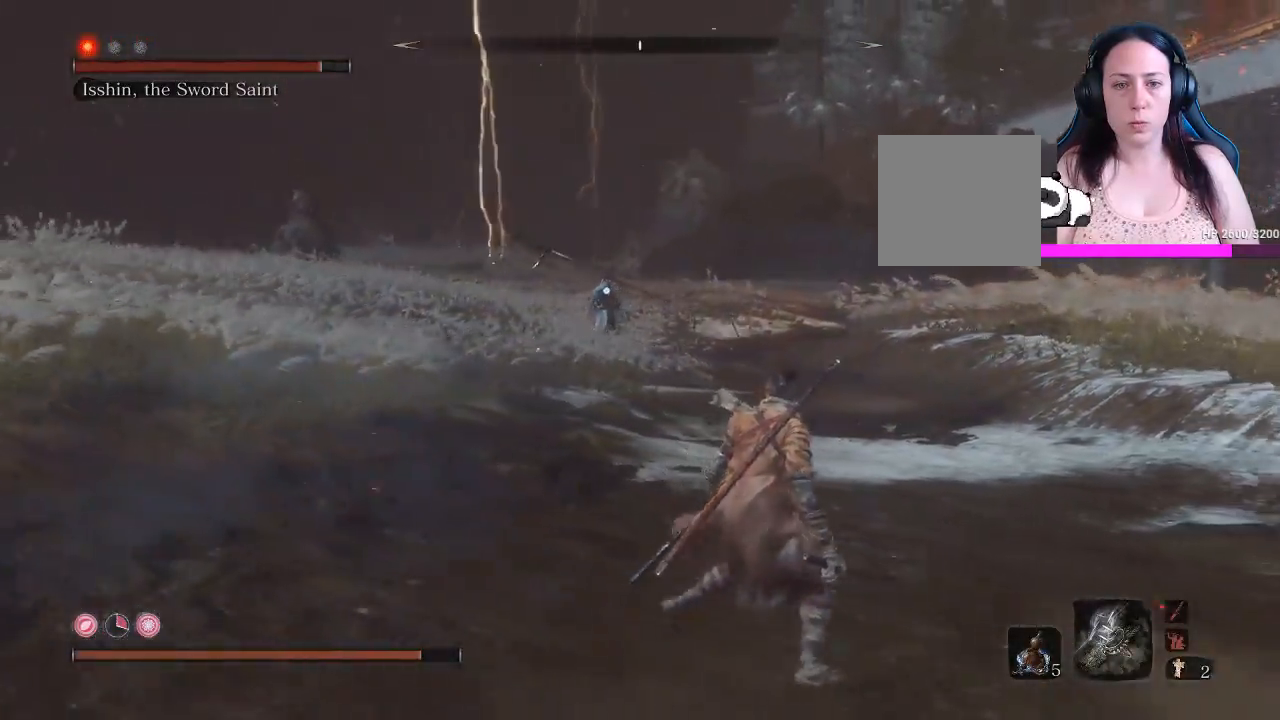
{"buttons": [], "left_stick": "right", "right_stick": "center", "events": []}
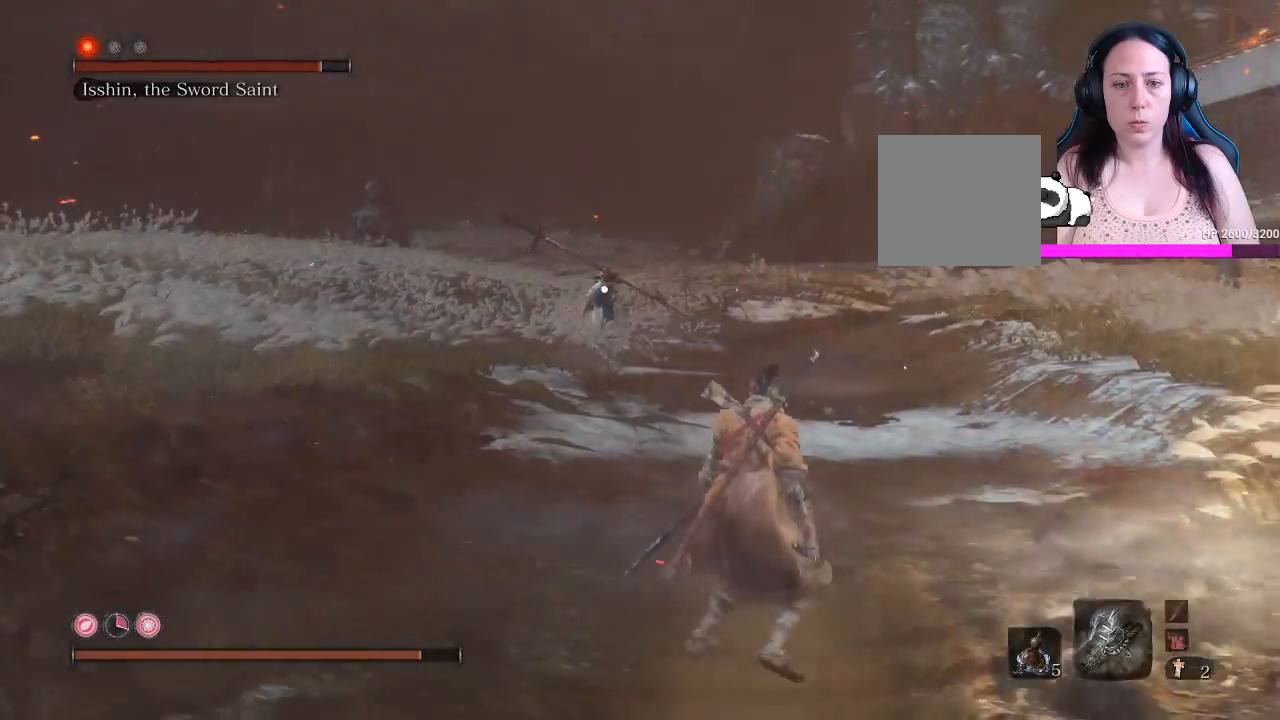
{"buttons": [], "left_stick": "center", "right_stick": "center", "events": [[383, "left_stick", "center"]]}